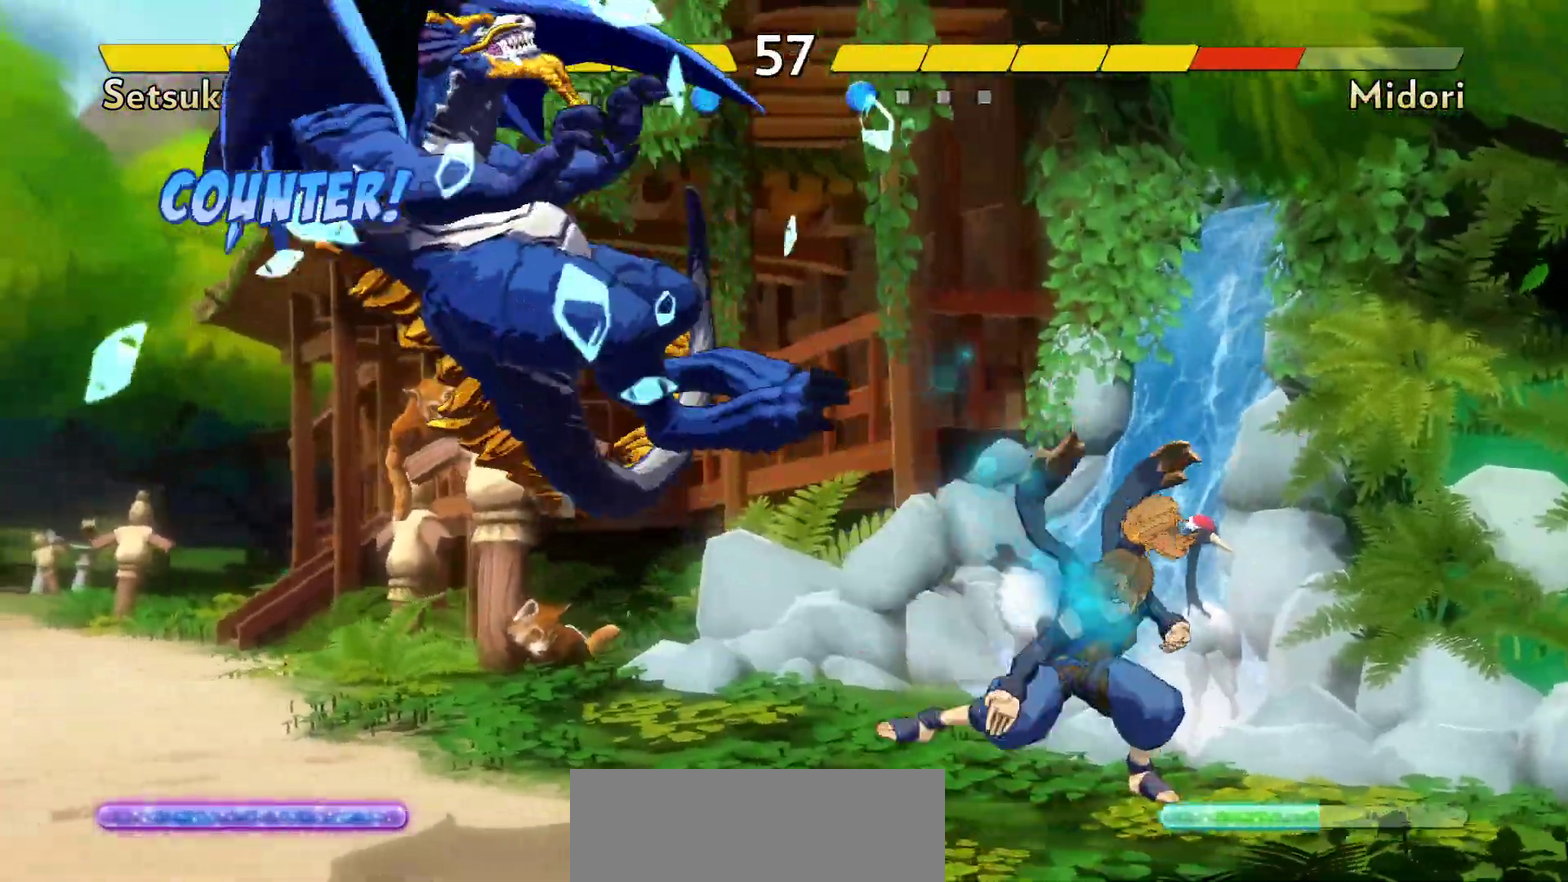
Gameplay with a controller (Nintendo layout); each line is a JSON object with the inputs held at the frame after it (dt_ms = milliseconds from this image to that frame). "events" lists button and stick changes between this image and that frame as [ms after this image, input, new state], when the widget could be followed in between. Not read: DPAD_LEFT DPAD_RIGHT L3 R3.
{"dt_ms": 500, "buttons": ["B"], "events": [[383, "B", "down"]]}
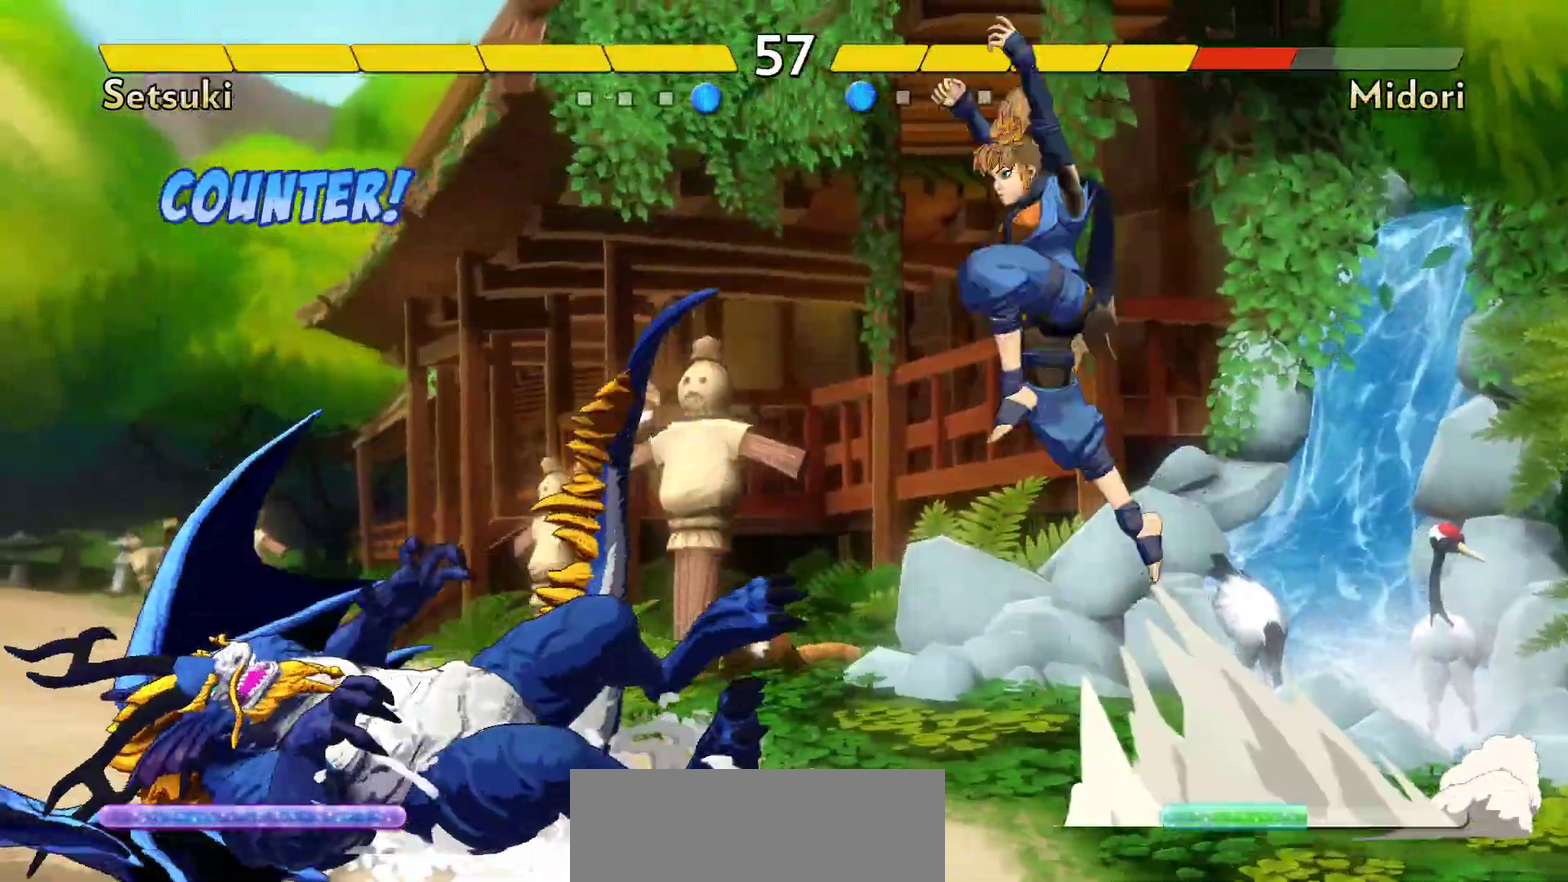
{"dt_ms": 500, "buttons": [], "events": [[33, "B", "up"], [200, "X", "down"], [317, "X", "up"]]}
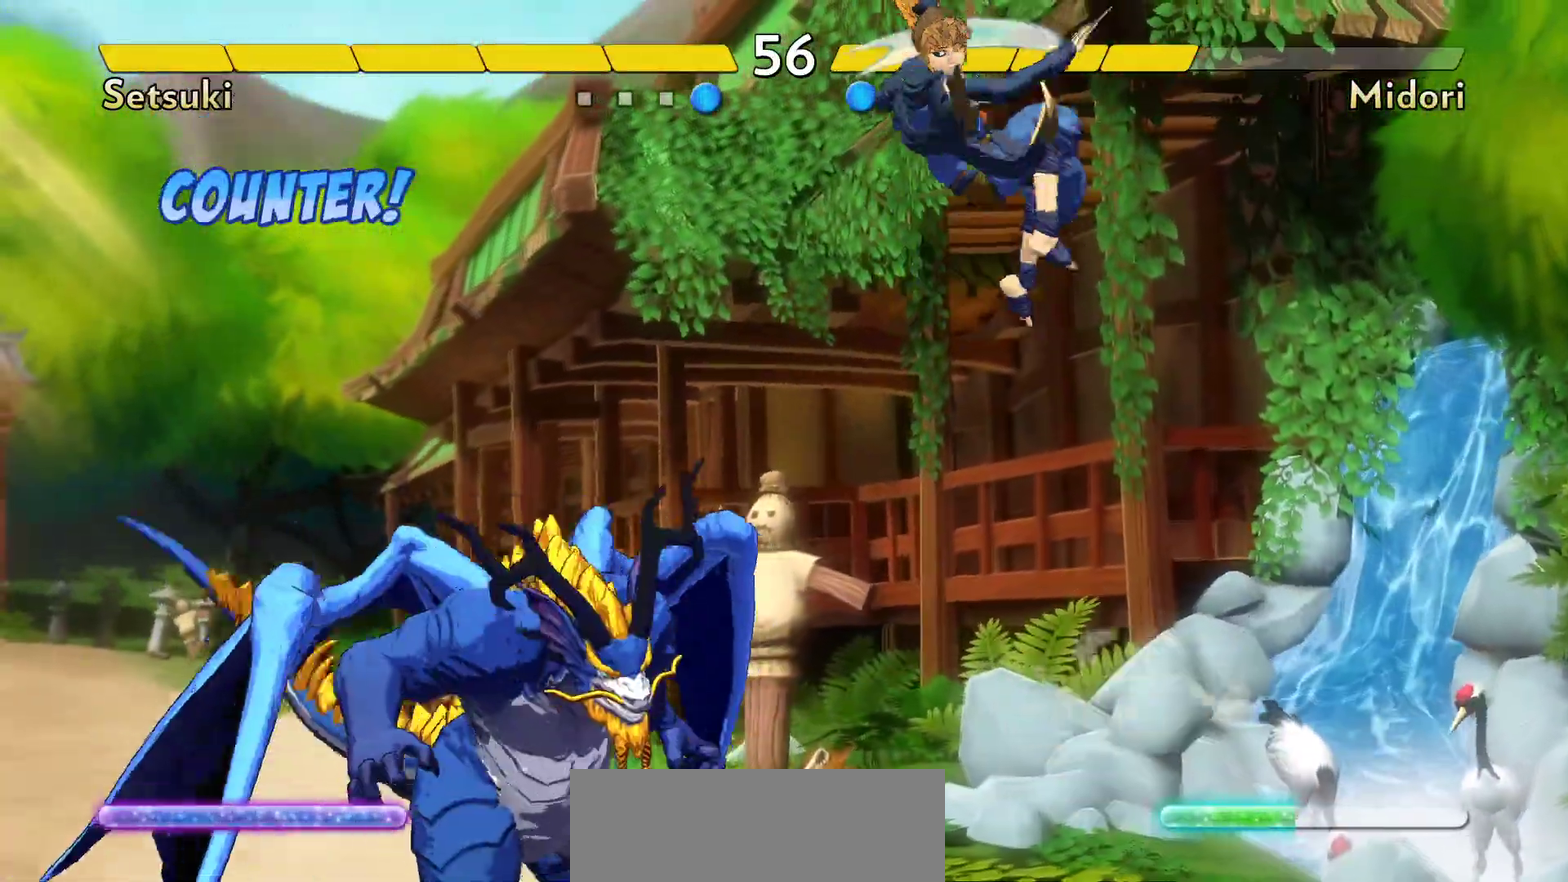
{"dt_ms": 300, "buttons": [], "events": []}
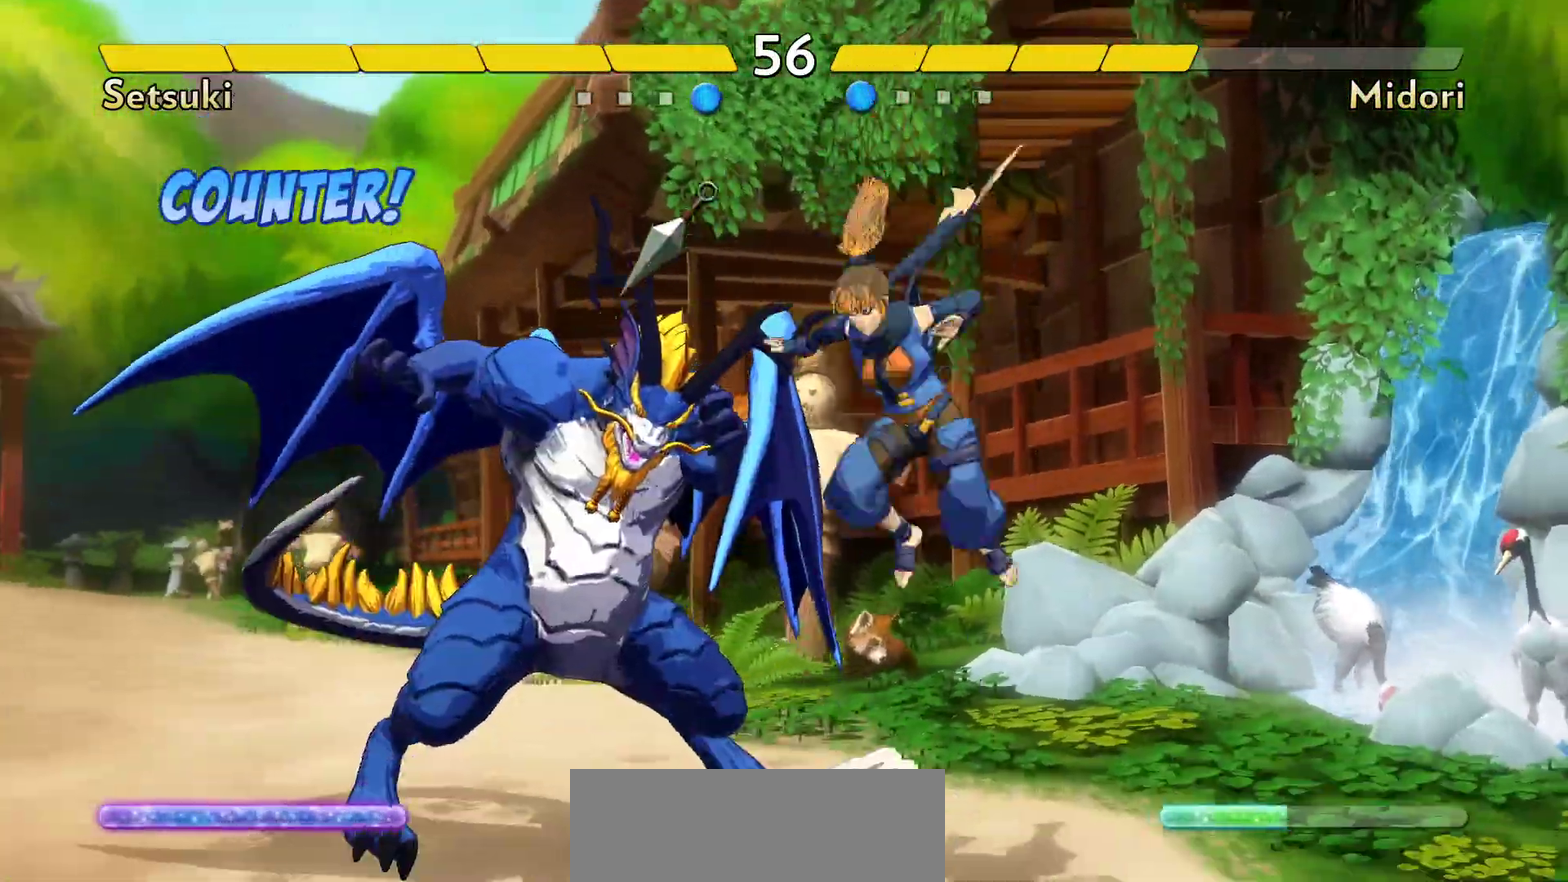
{"dt_ms": 700, "buttons": ["Y"], "events": [[183, "B", "down"], [283, "B", "up"], [483, "Y", "down"], [567, "Y", "up"], [650, "Y", "down"]]}
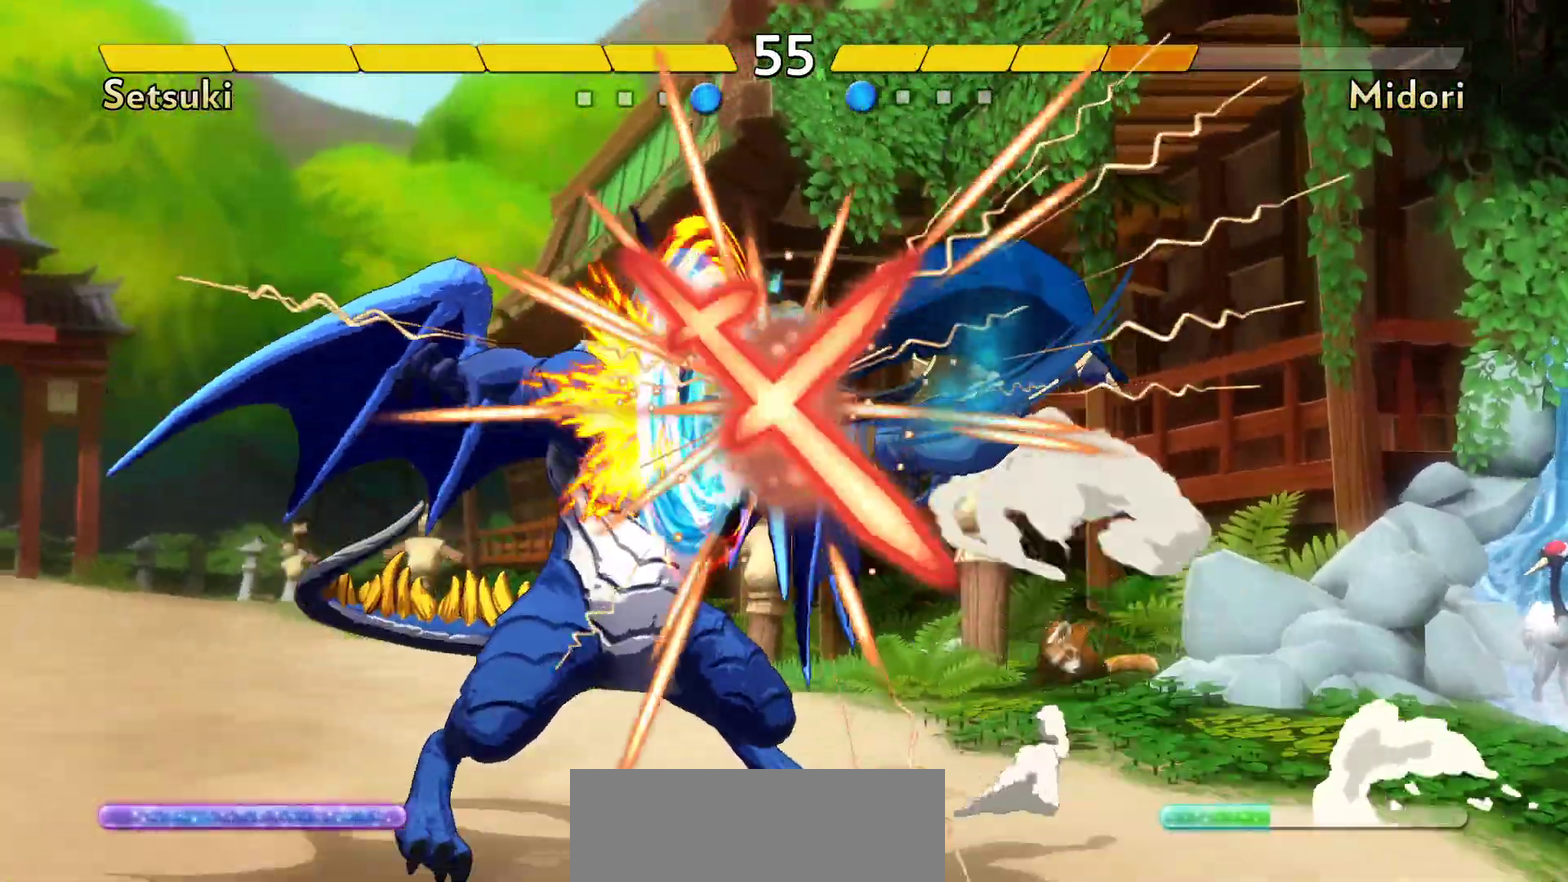
{"dt_ms": 500, "buttons": ["Y"], "events": [[17, "Y", "up"], [83, "Y", "down"], [167, "Y", "up"], [233, "Y", "down"], [300, "Y", "up"], [367, "Y", "down"], [450, "Y", "up"], [500, "Y", "down"]]}
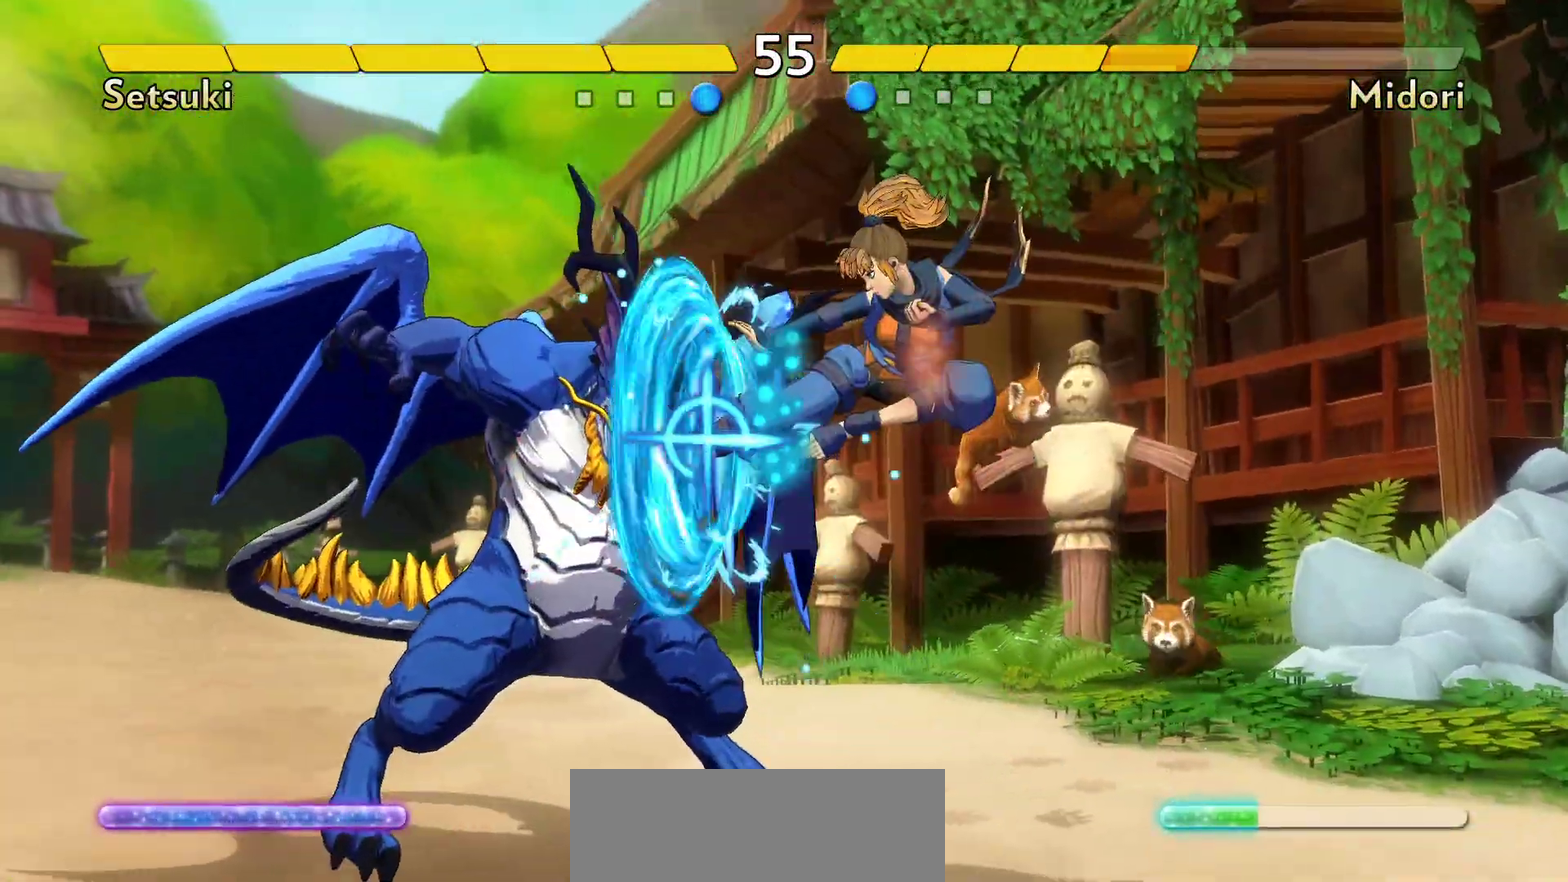
{"dt_ms": 400, "buttons": ["Y"], "events": [[100, "Y", "up"], [150, "Y", "down"], [217, "Y", "up"], [400, "Y", "down"]]}
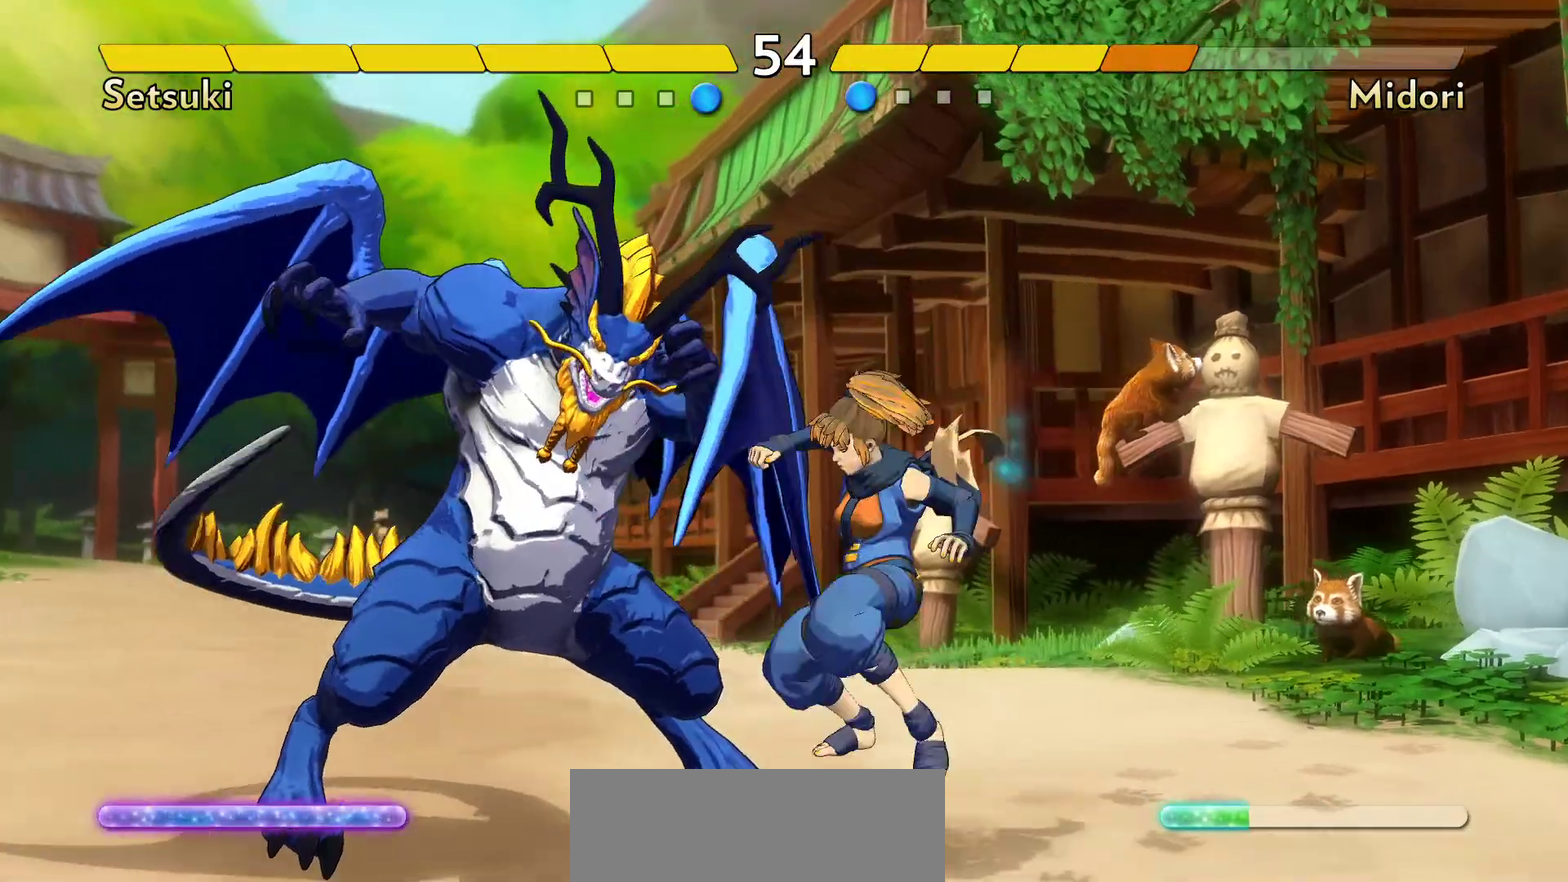
{"dt_ms": 700, "buttons": [], "events": [[83, "Y", "up"]]}